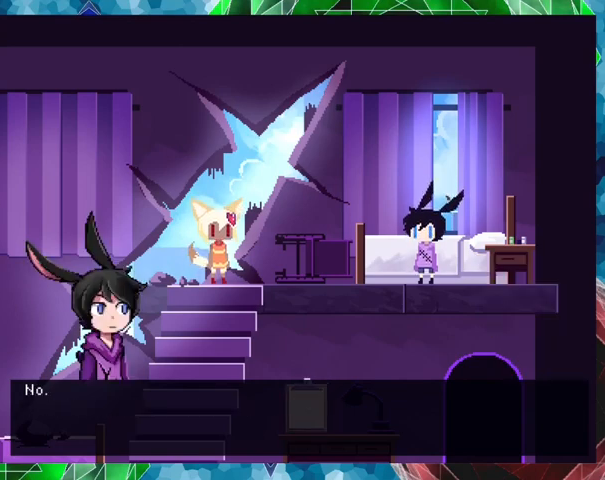
Gameplay with a controller (Nintendo layout); each line is a JSON object with the inputs held at the frame after it. "events" lists button and stick changes between this image and that frame as [ms after this image, input, new state], when the widget could be followed in between. Not read: L3 R3 left_stick right_stick.
{"buttons": ["B"], "events": [[200, "B", "up"], [367, "B", "down"]]}
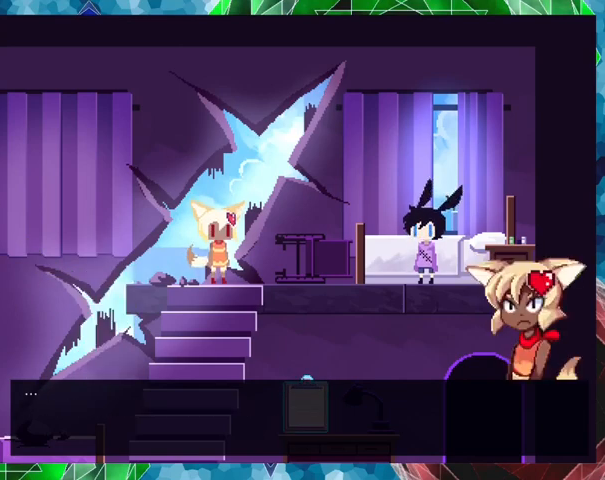
{"buttons": ["B"], "events": []}
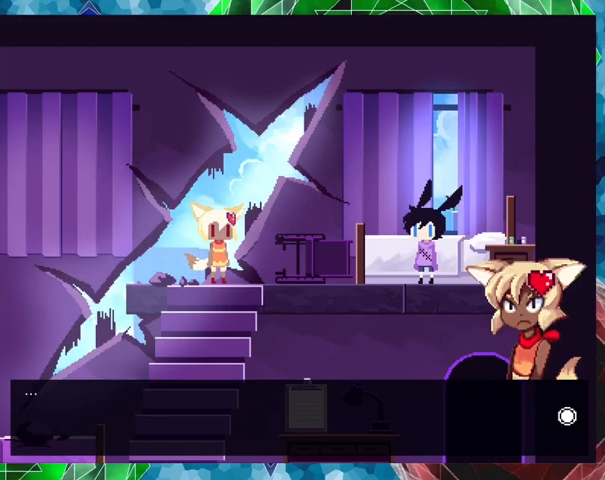
{"buttons": ["B"], "events": [[267, "B", "up"], [367, "B", "down"]]}
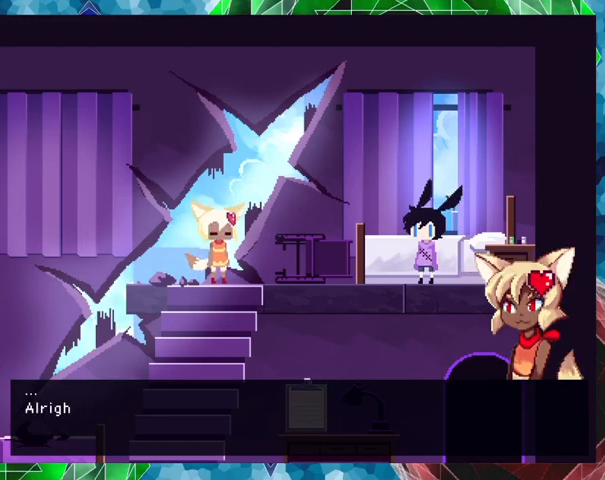
{"buttons": ["B"], "events": []}
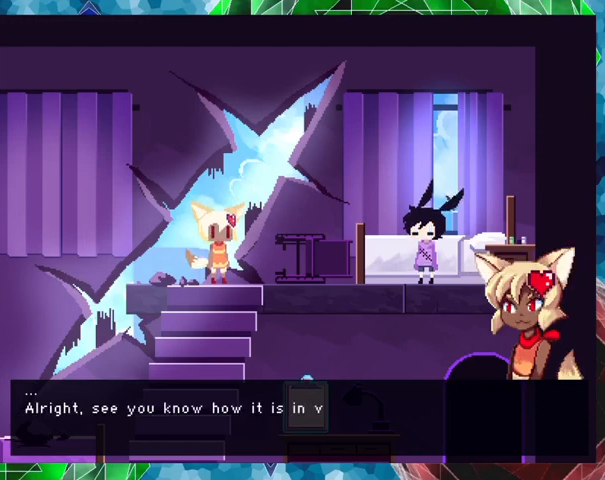
{"buttons": ["B"], "events": []}
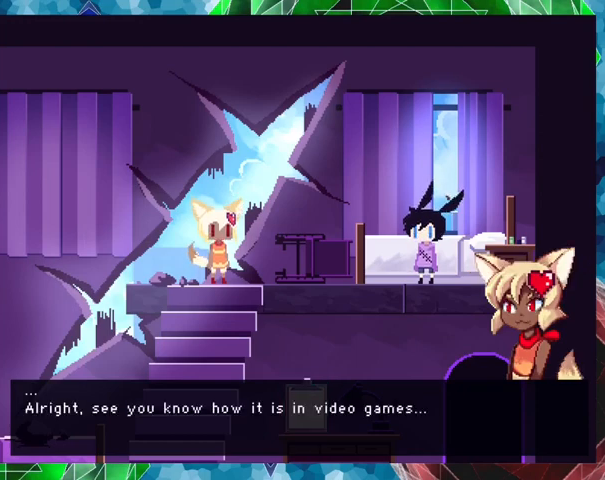
{"buttons": ["B"], "events": []}
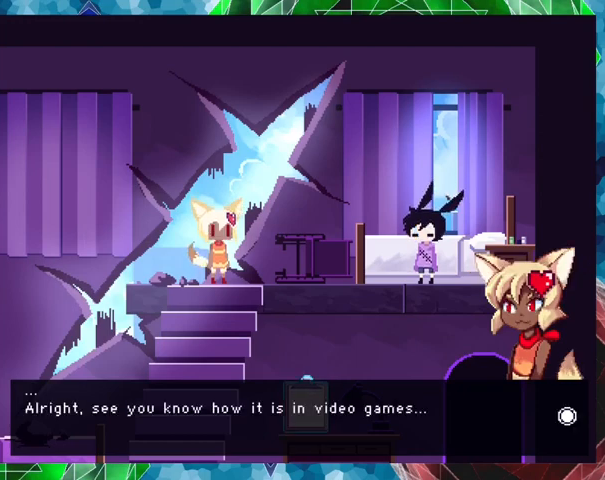
{"buttons": ["B"], "events": []}
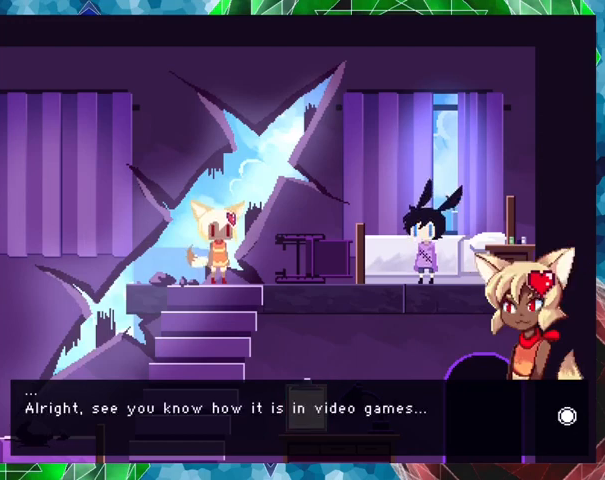
{"buttons": ["B"], "events": []}
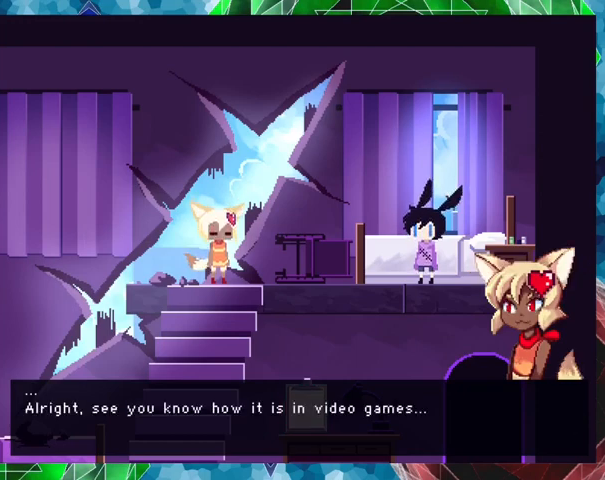
{"buttons": ["B"], "events": []}
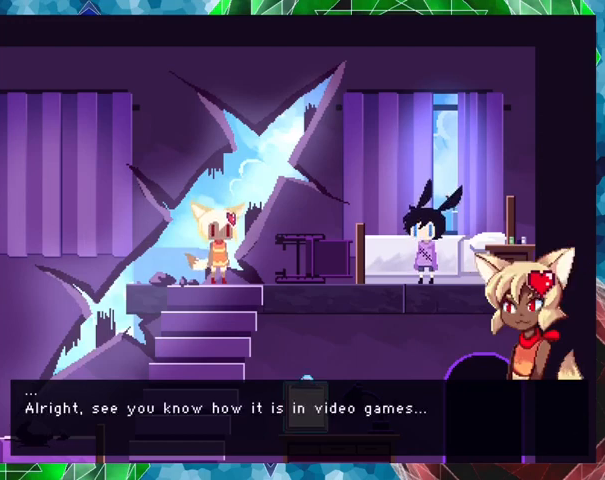
{"buttons": ["B"], "events": [[233, "B", "up"], [333, "B", "down"]]}
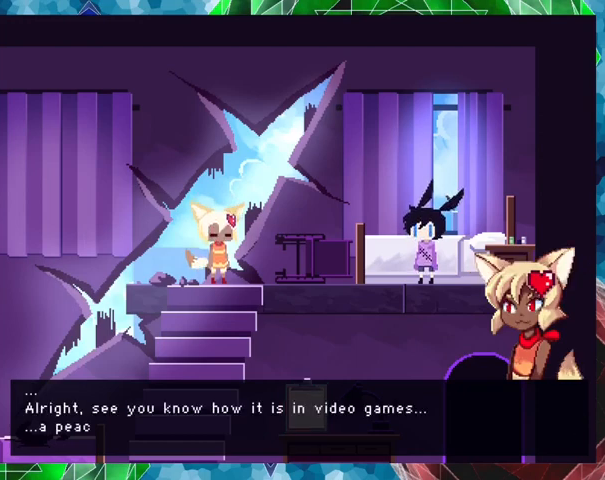
{"buttons": ["B"], "events": []}
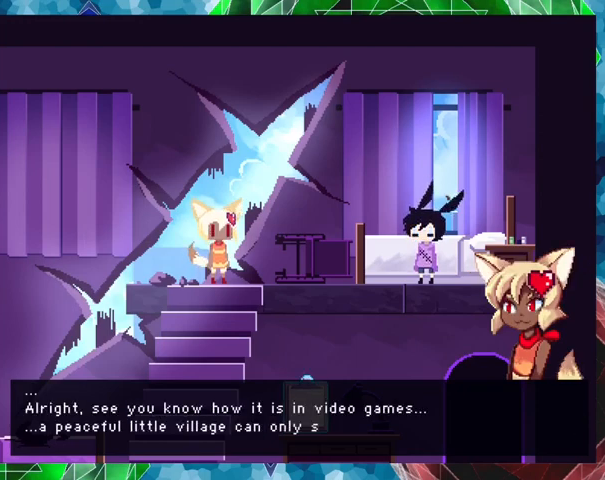
{"buttons": ["B"], "events": []}
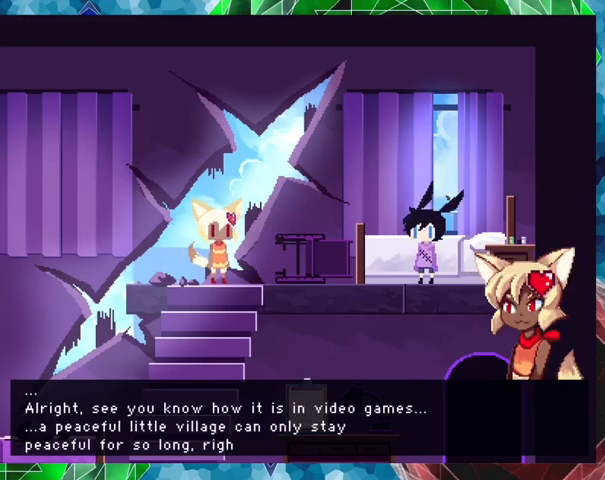
{"buttons": ["B"], "events": []}
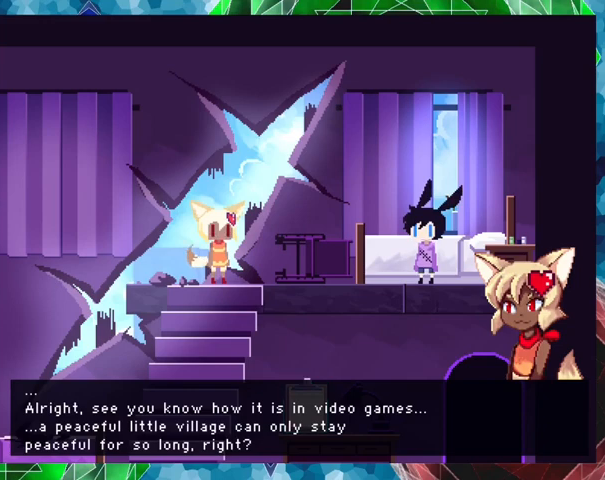
{"buttons": ["B"], "events": []}
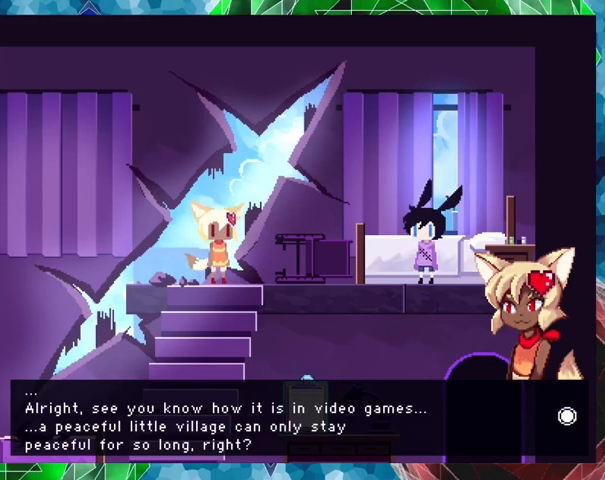
{"buttons": ["B"], "events": []}
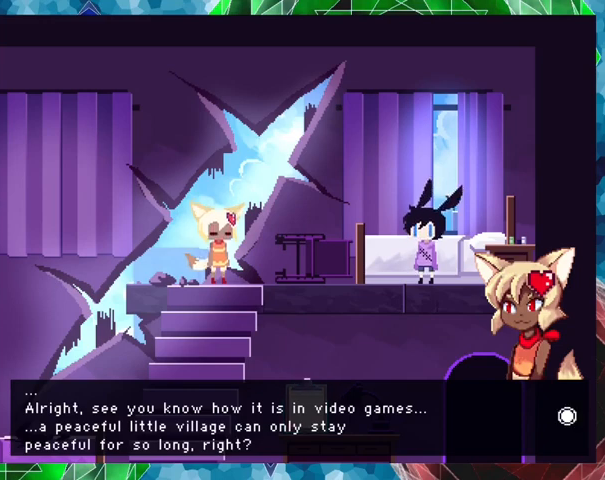
{"buttons": [], "events": [[500, "B", "up"]]}
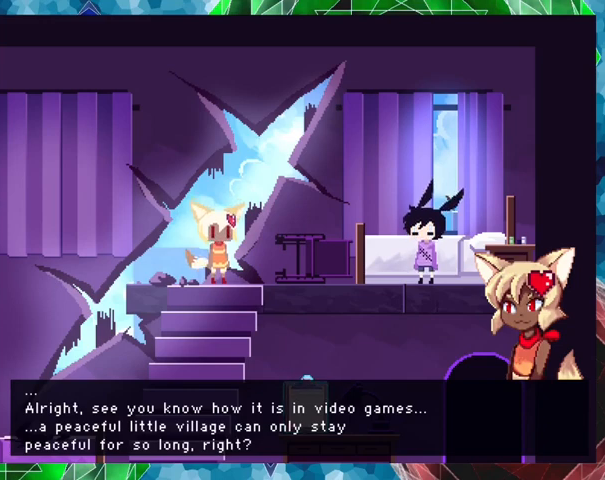
{"buttons": ["B"], "events": [[100, "B", "down"]]}
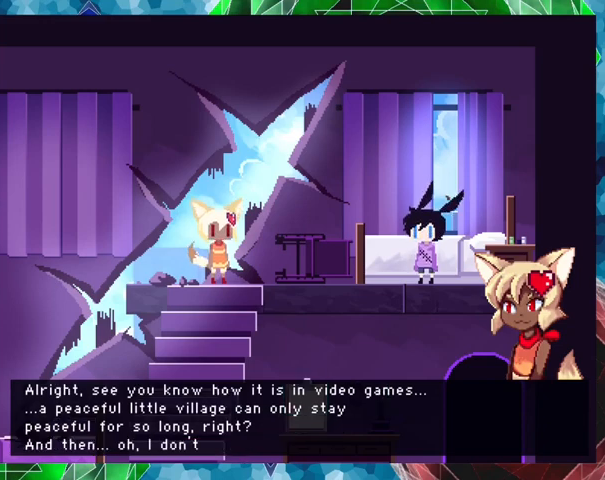
{"buttons": ["B"], "events": []}
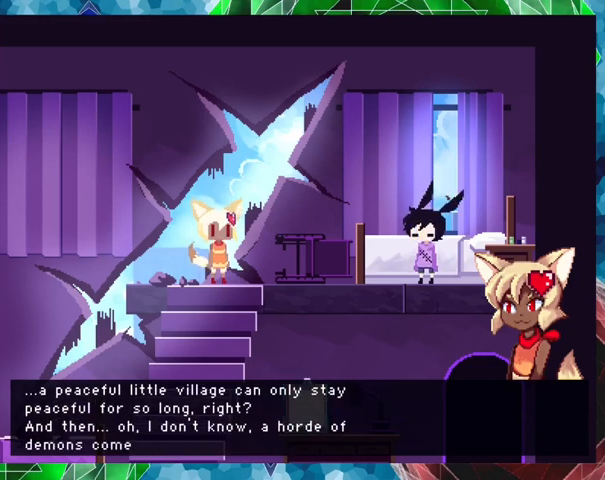
{"buttons": ["B"], "events": []}
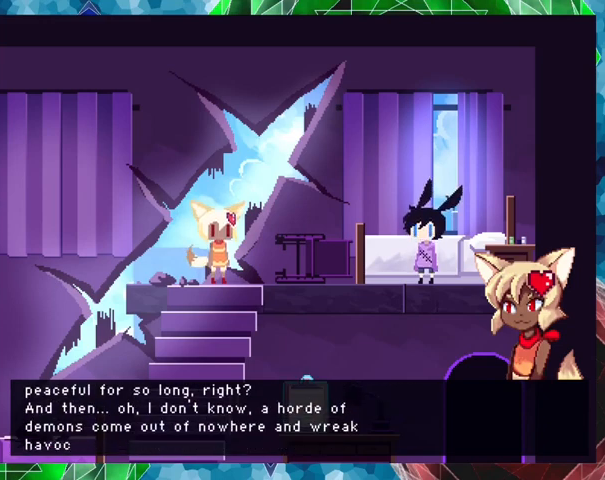
{"buttons": ["B"], "events": []}
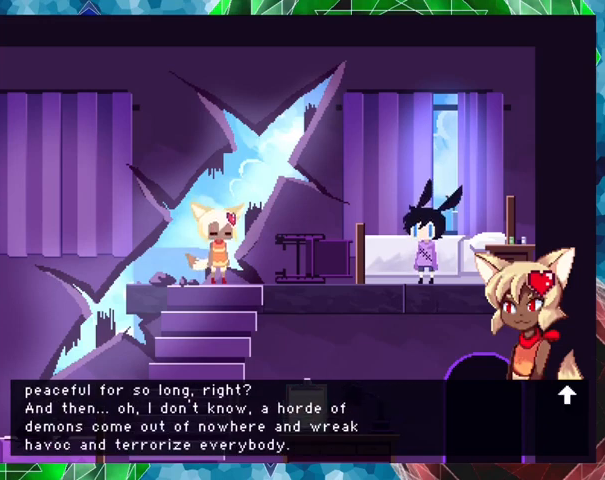
{"buttons": ["B"], "events": []}
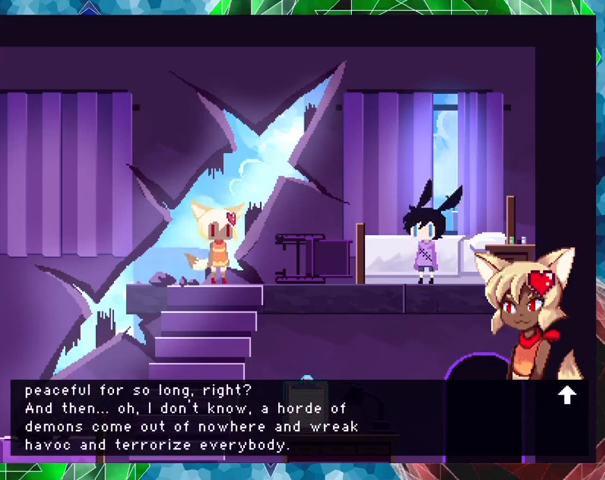
{"buttons": ["B"], "events": []}
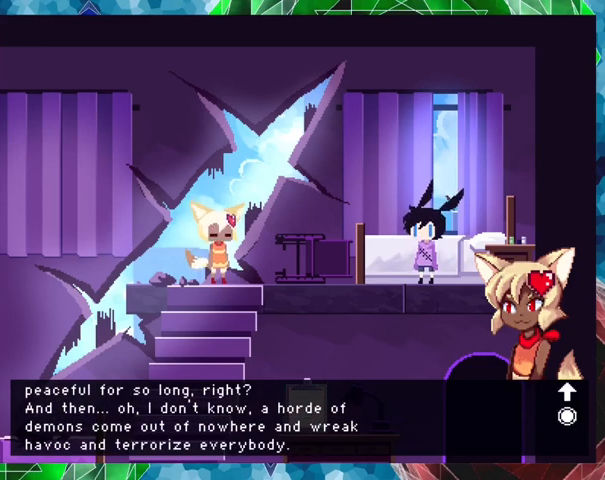
{"buttons": ["B"], "events": []}
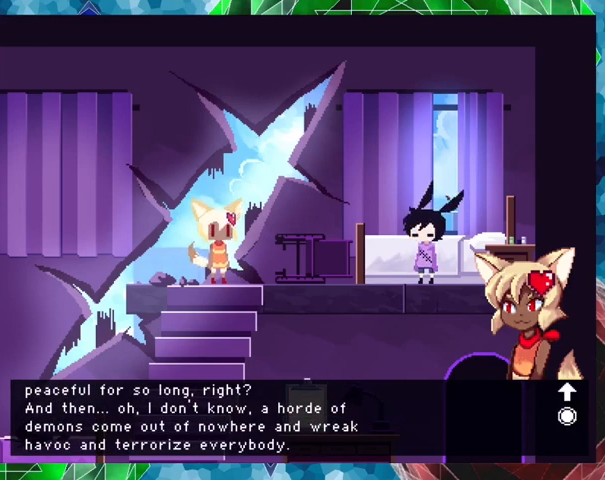
{"buttons": ["B"], "events": []}
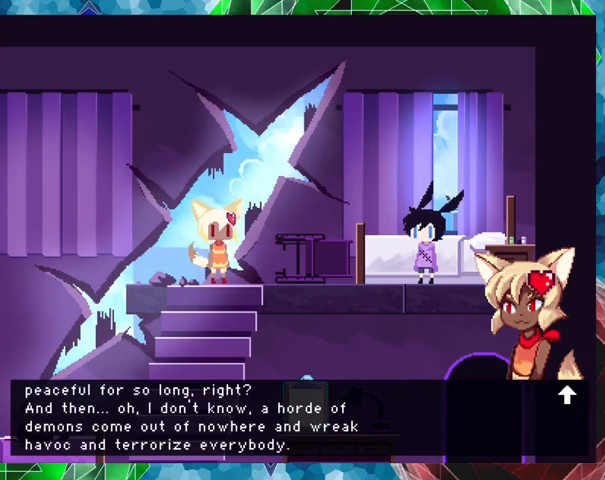
{"buttons": ["B"], "events": [[33, "B", "up"], [133, "B", "down"]]}
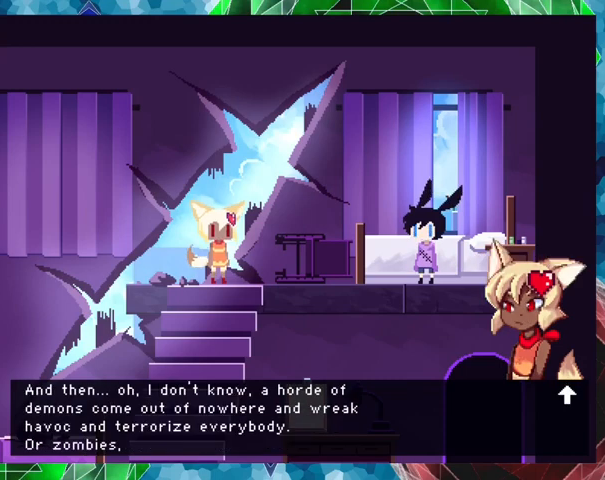
{"buttons": ["B"], "events": []}
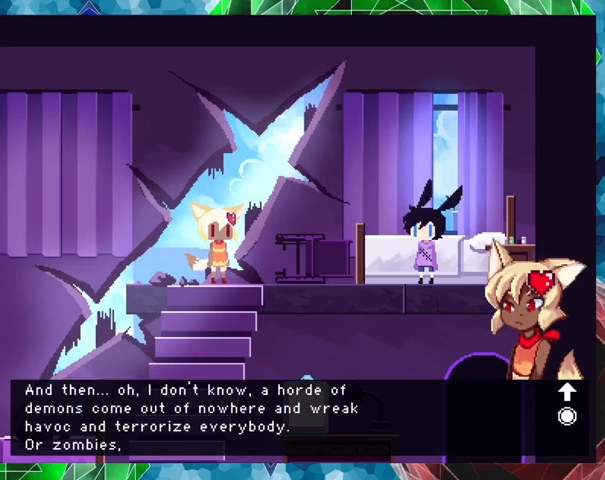
{"buttons": ["B"], "events": [[100, "B", "up"], [467, "B", "down"]]}
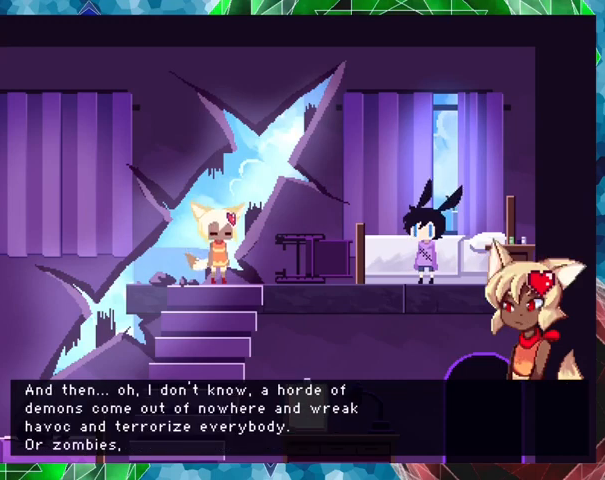
{"buttons": ["B"], "events": []}
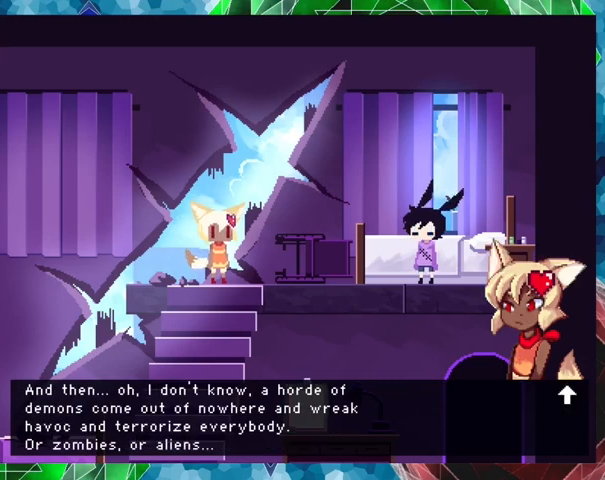
{"buttons": ["B"], "events": [[300, "B", "up"], [500, "B", "down"]]}
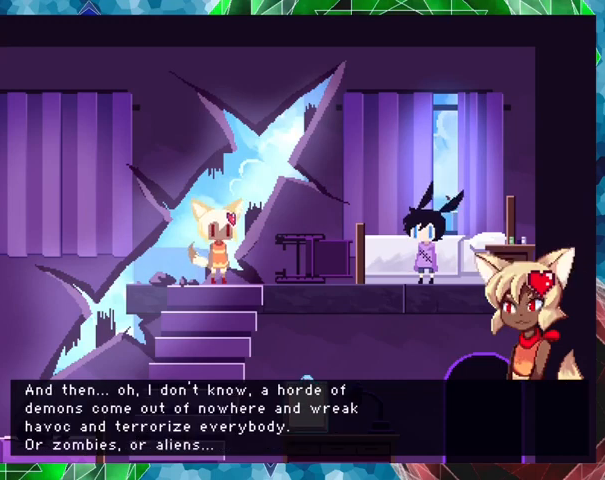
{"buttons": ["B"], "events": []}